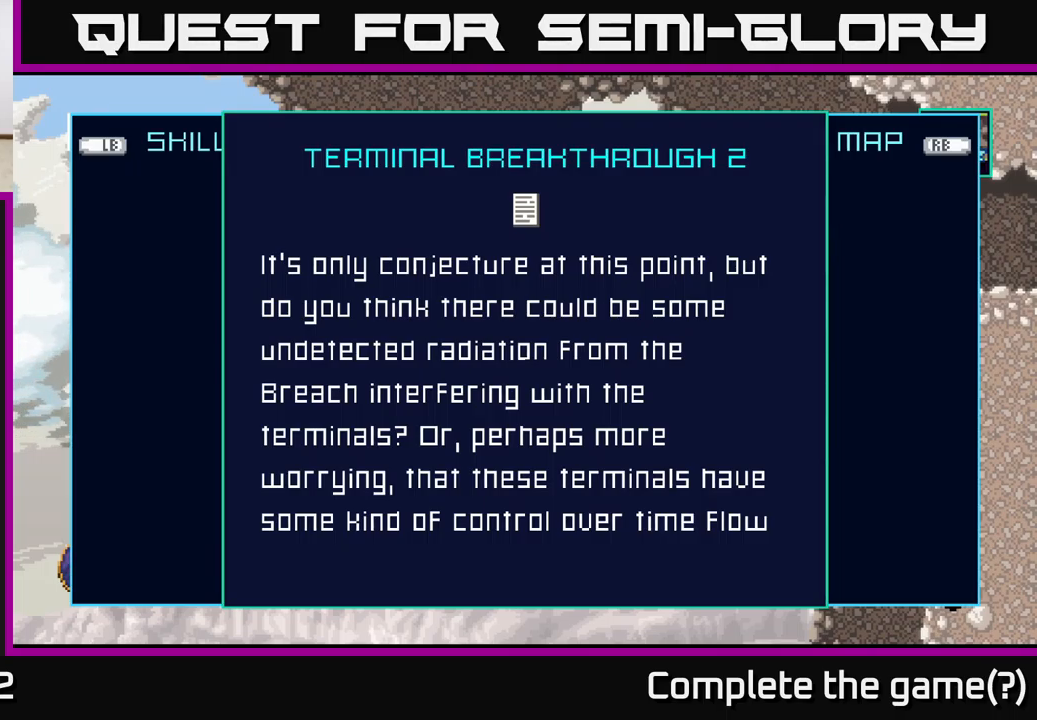
Gameplay with a controller (Xbox layout); each line is a JSON object with the inputs held at the frame after it. "events" lists button and stick changes between this image and that frame as [ms after this image, input, new state], when the widget could be followed in between.
{"buttons": [], "left_stick": "down", "right_stick": "center", "events": [[100, "left_stick", "down"]]}
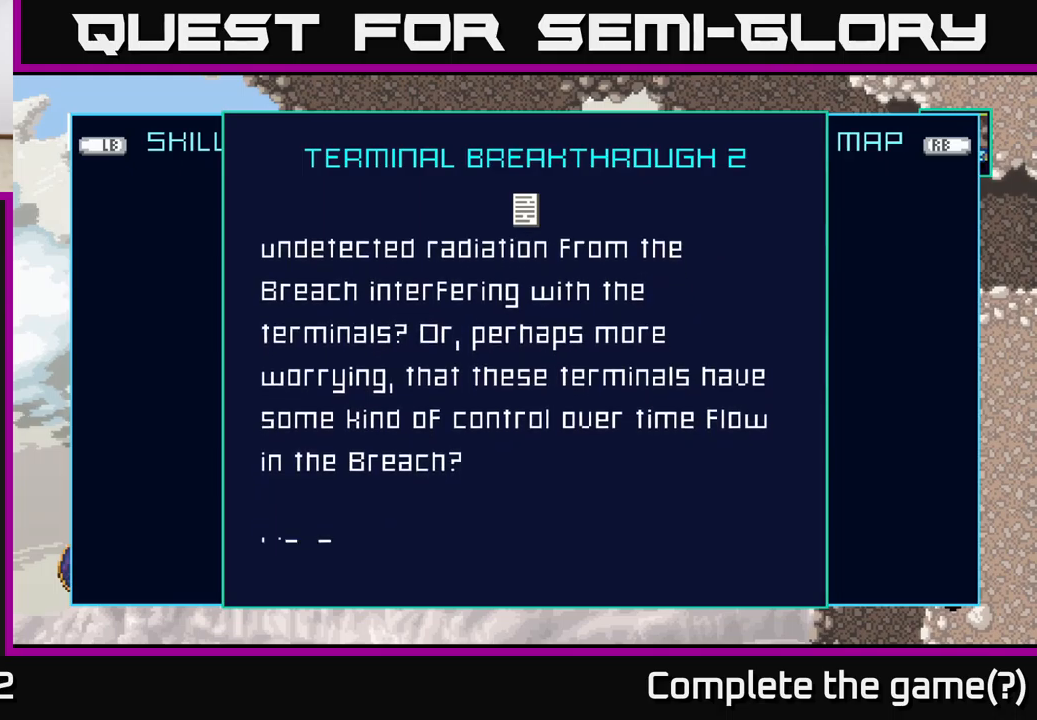
{"buttons": [], "left_stick": "down", "right_stick": "center", "events": []}
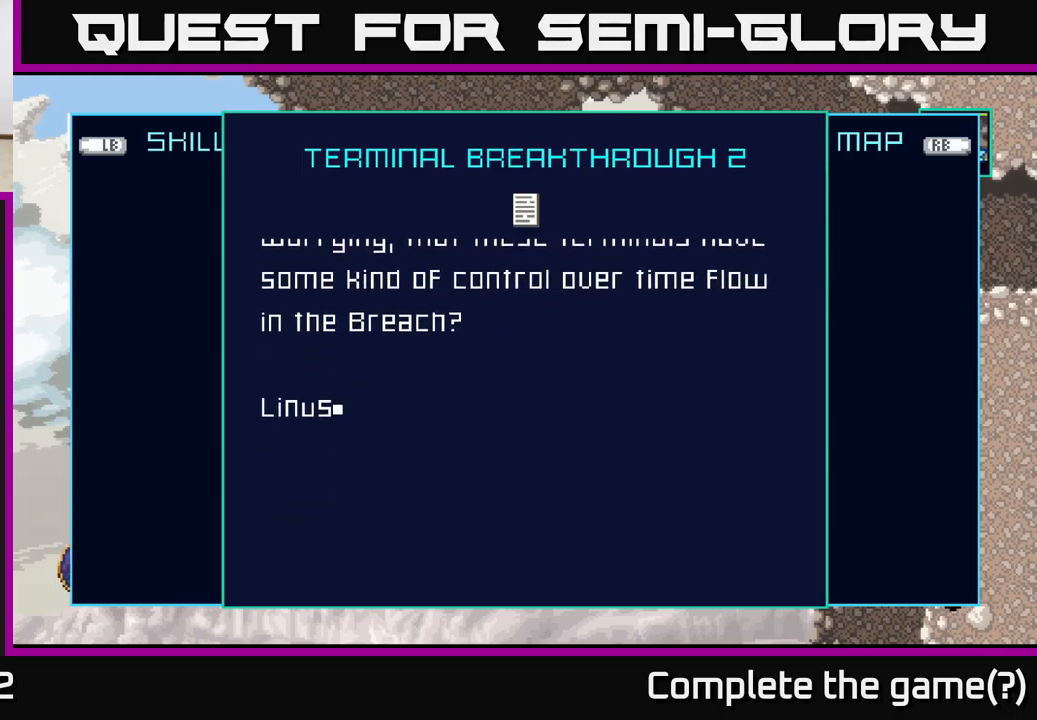
{"buttons": [], "left_stick": "up", "right_stick": "center", "events": [[100, "left_stick", "center"], [467, "left_stick", "up"]]}
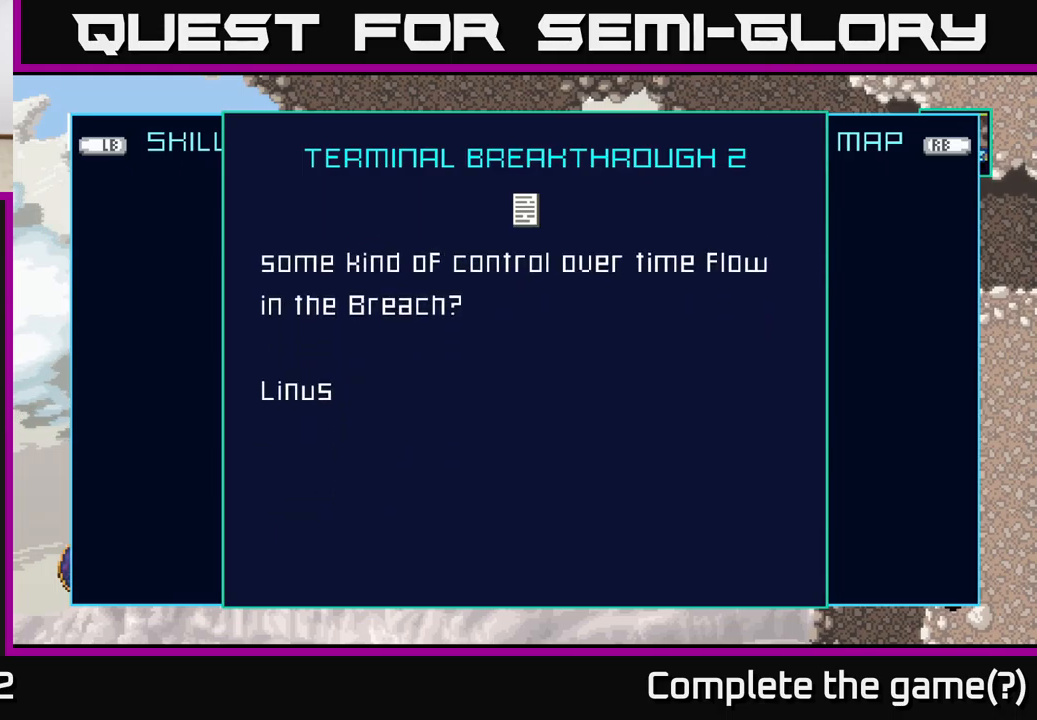
{"buttons": [], "left_stick": "center", "right_stick": "center", "events": [[300, "left_stick", "center"], [350, "B", "down"], [467, "B", "up"]]}
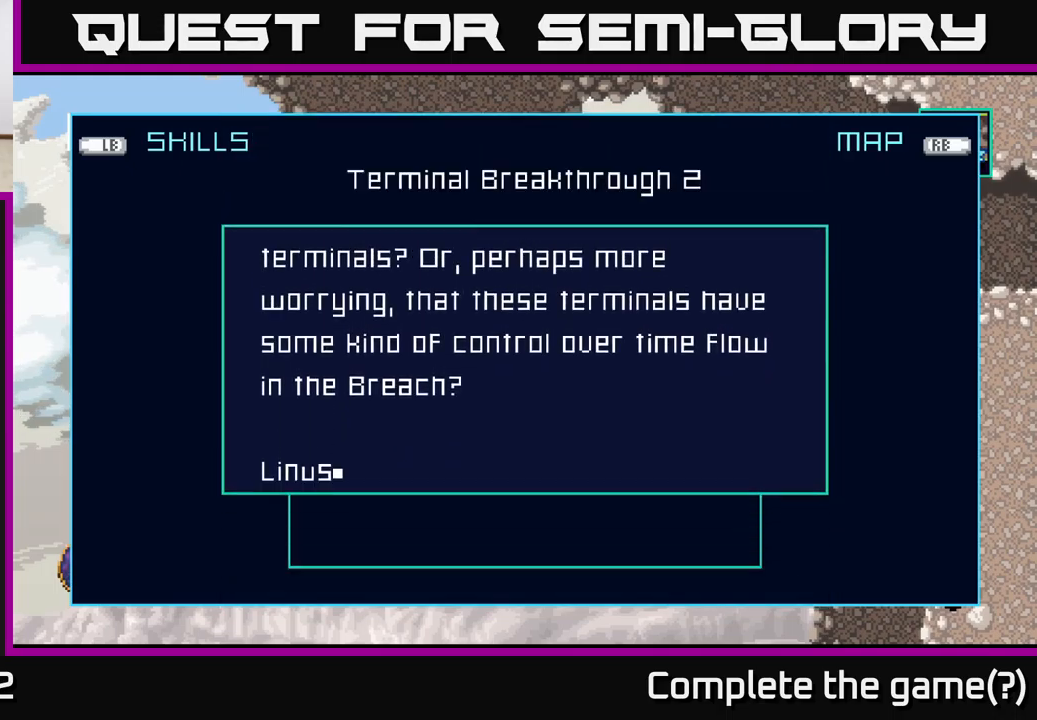
{"buttons": [], "left_stick": "right", "right_stick": "center", "events": [[450, "left_stick", "right"]]}
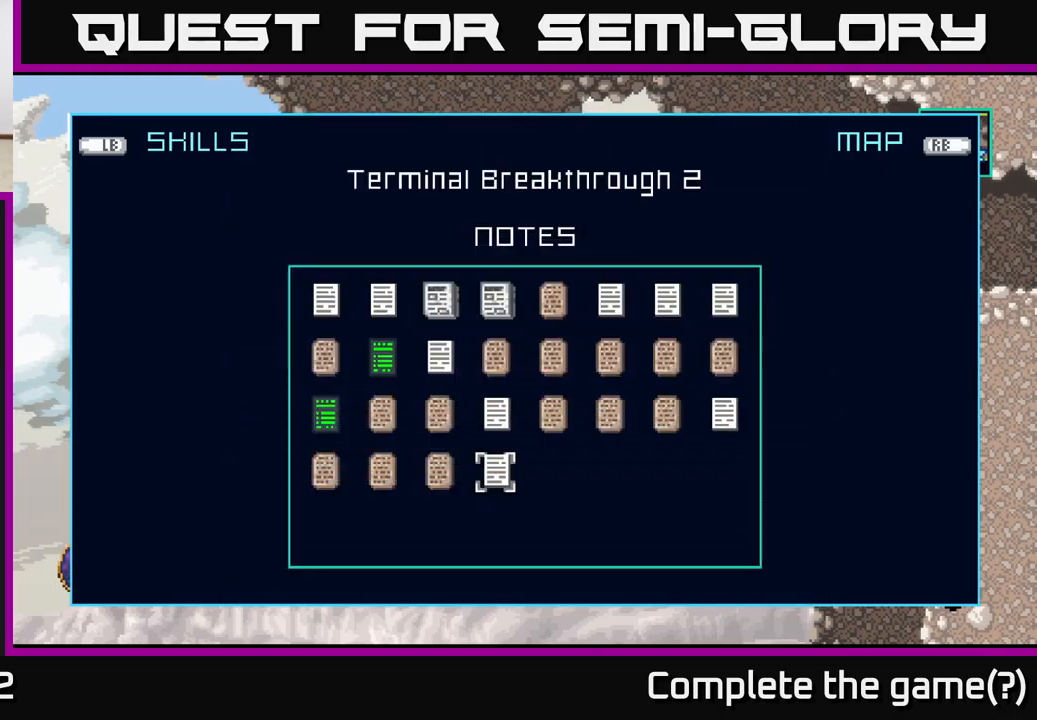
{"buttons": [], "left_stick": "center", "right_stick": "center", "events": [[33, "B", "down"], [33, "left_stick", "center"], [150, "B", "up"]]}
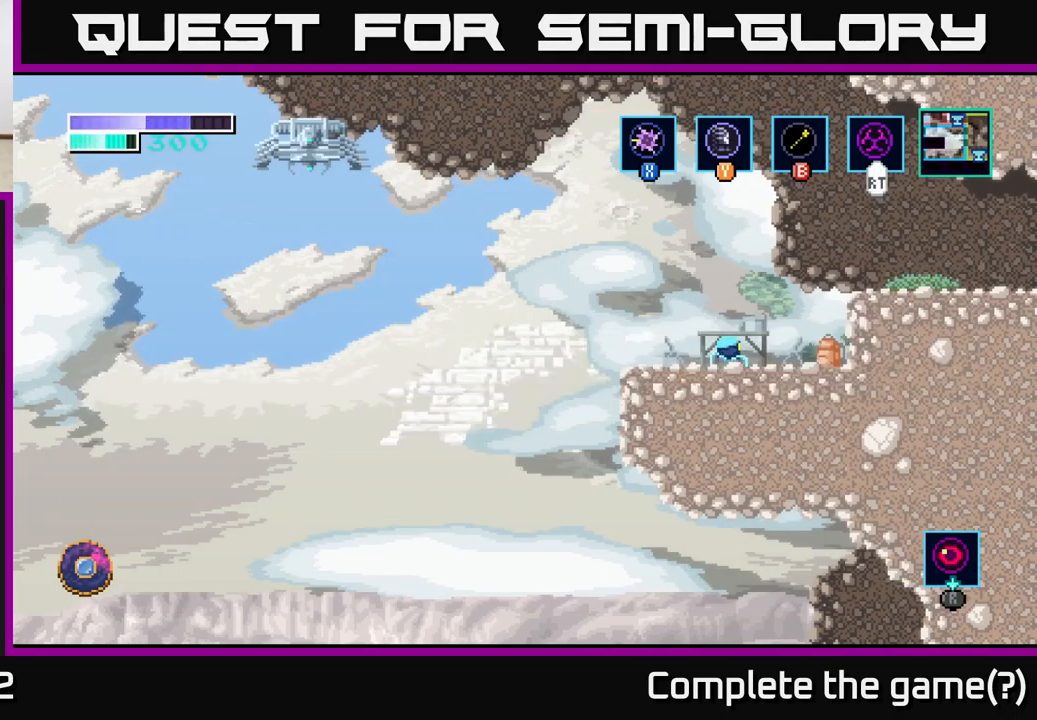
{"buttons": ["A"], "left_stick": "right", "right_stick": "center", "events": [[17, "left_stick", "right"], [167, "A", "down"]]}
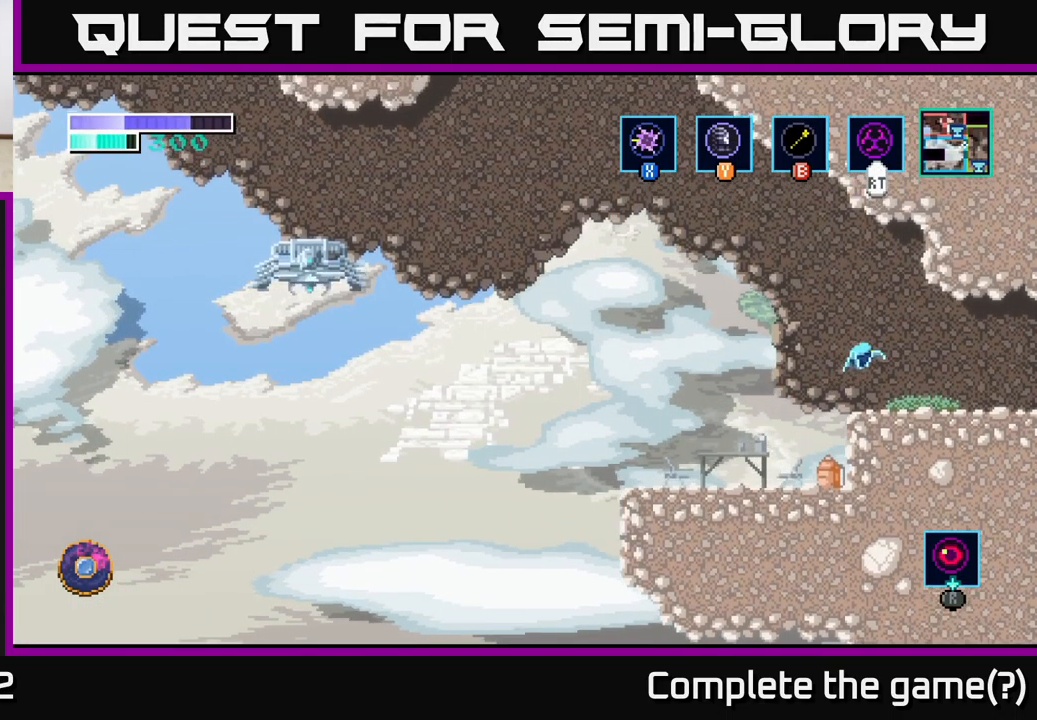
{"buttons": [], "left_stick": "right", "right_stick": "center", "events": [[33, "A", "up"]]}
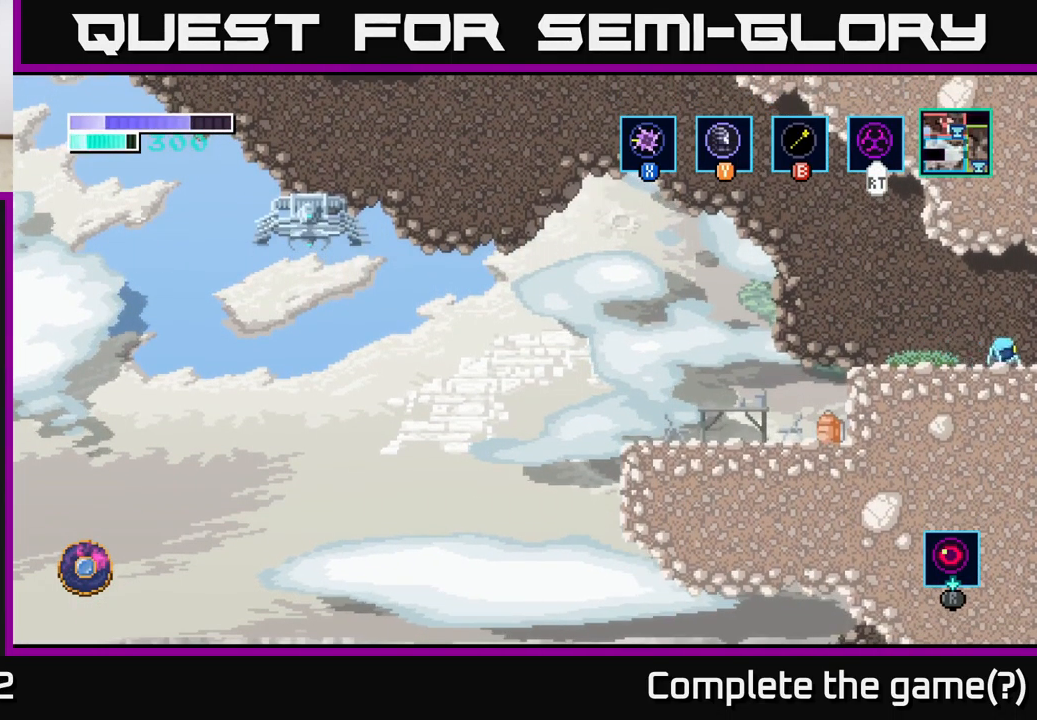
{"buttons": [], "left_stick": "center", "right_stick": "center", "events": [[233, "left_stick", "center"]]}
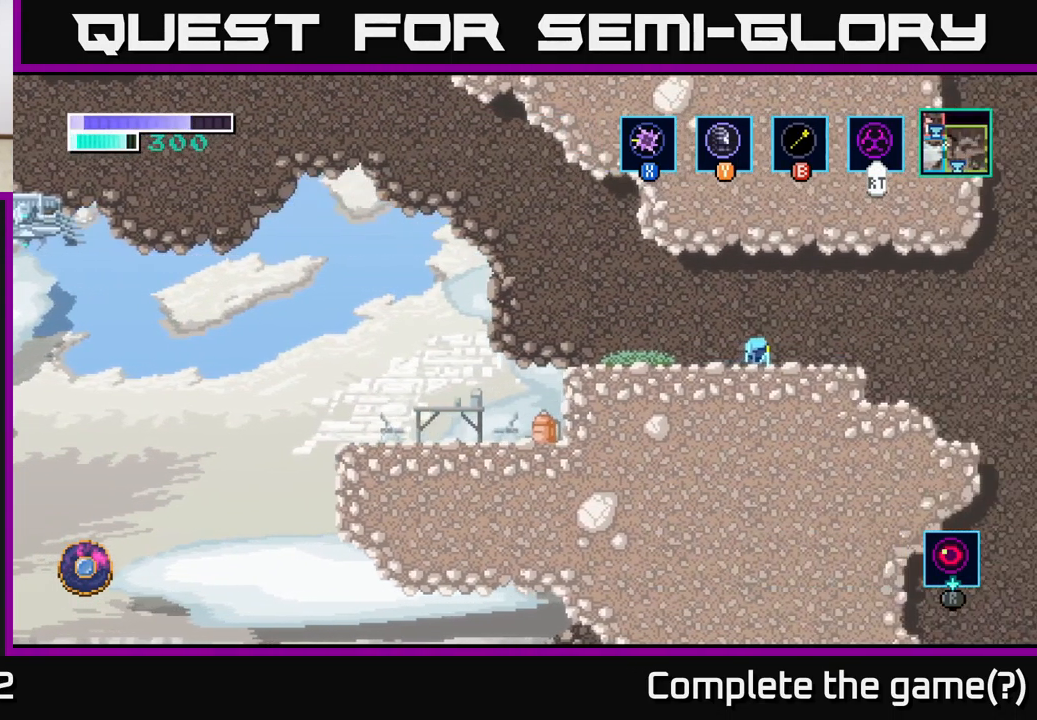
{"buttons": [], "left_stick": "center", "right_stick": "center", "events": []}
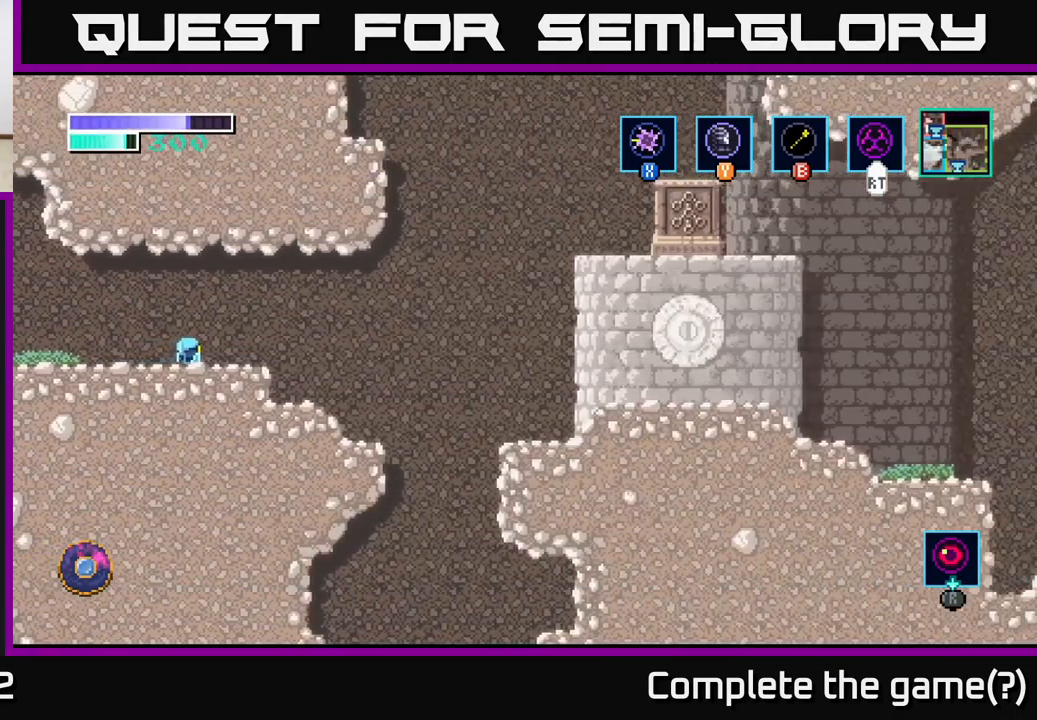
{"buttons": [], "left_stick": "right", "right_stick": "center", "events": [[367, "left_stick", "right"]]}
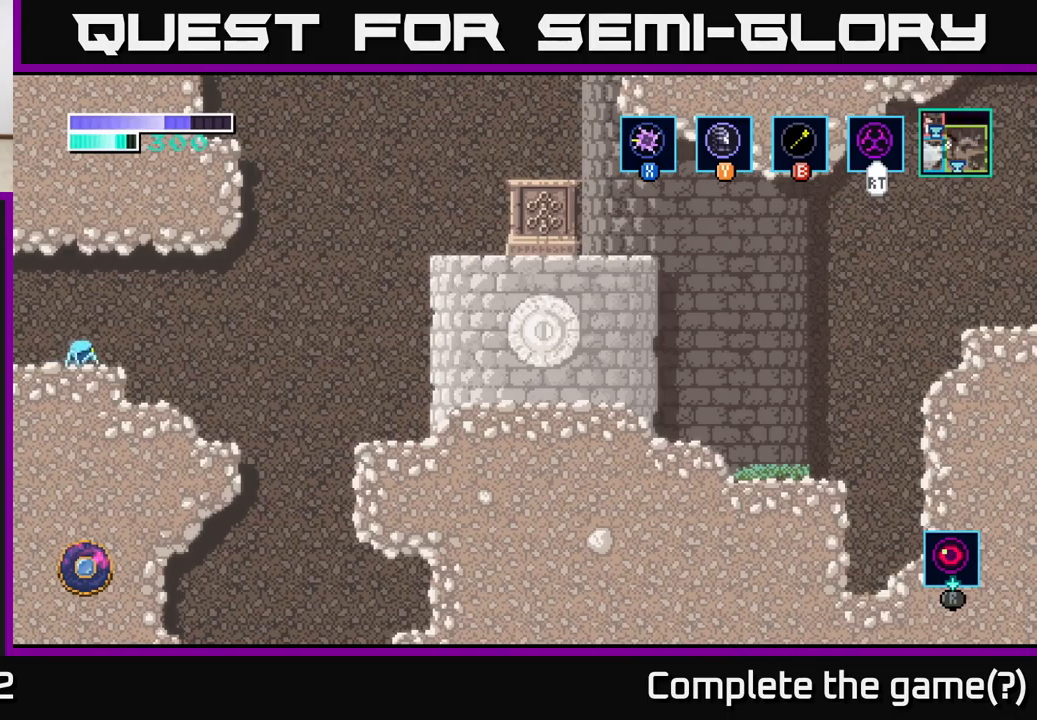
{"buttons": [], "left_stick": "center", "right_stick": "center", "events": [[234, "left_stick", "center"], [300, "left_stick", "left"], [467, "left_stick", "center"]]}
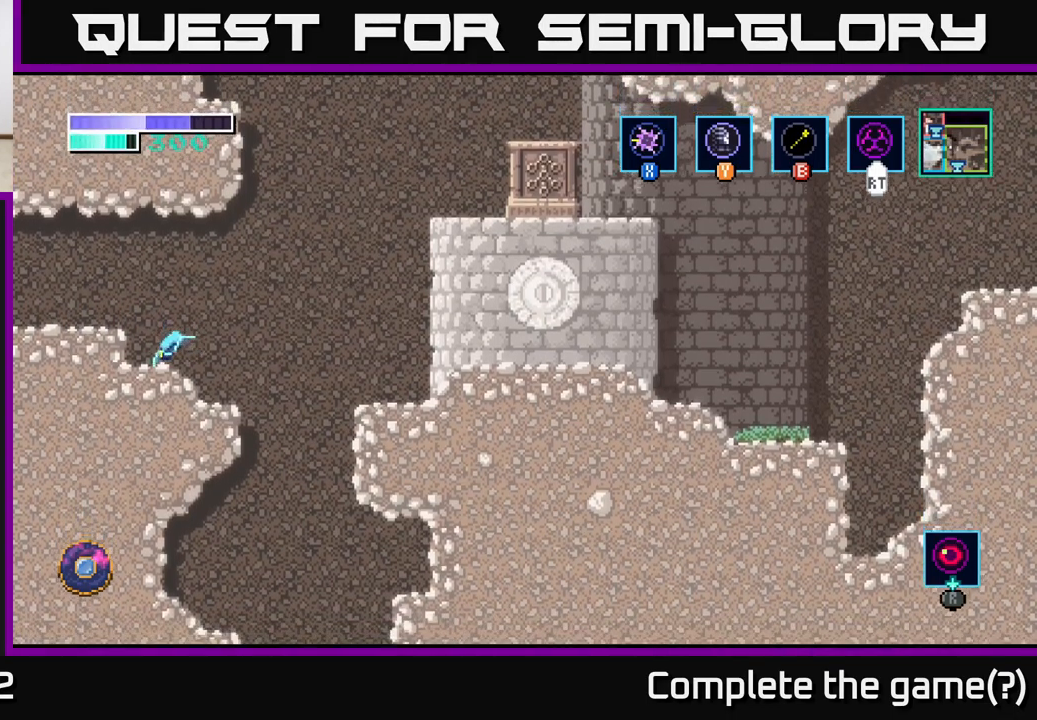
{"buttons": ["A"], "left_stick": "right", "right_stick": "center", "events": [[184, "left_stick", "right"], [267, "A", "down"]]}
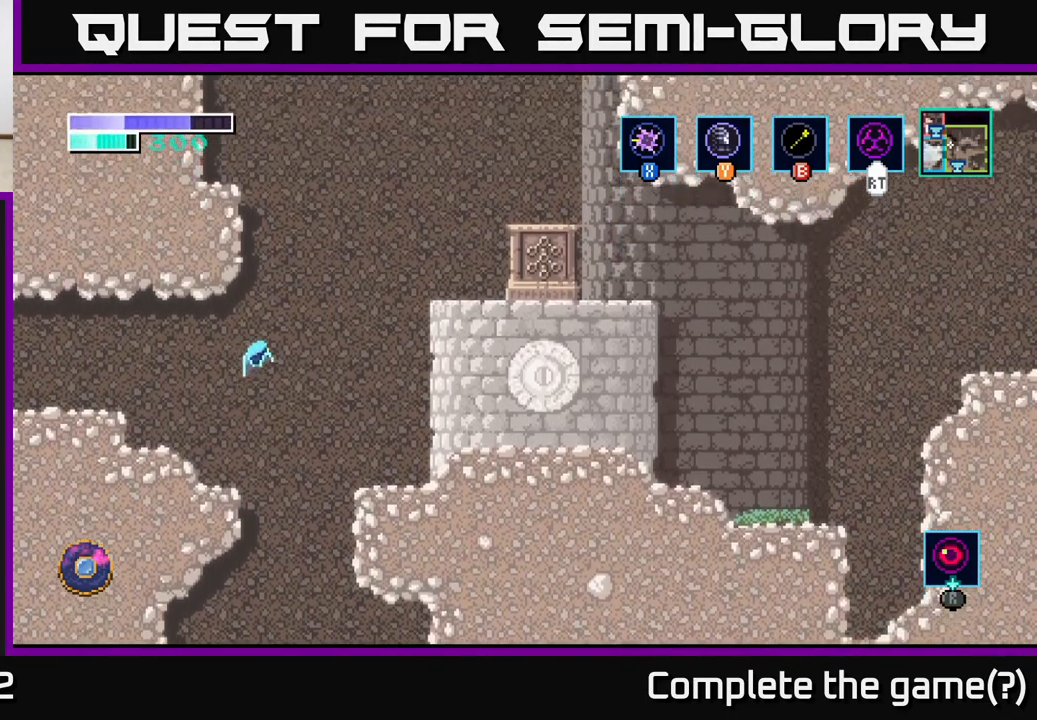
{"buttons": [], "left_stick": "up-right", "right_stick": "center", "events": [[150, "left_stick", "up-right"], [184, "A", "up"], [184, "B", "down"], [284, "B", "up"]]}
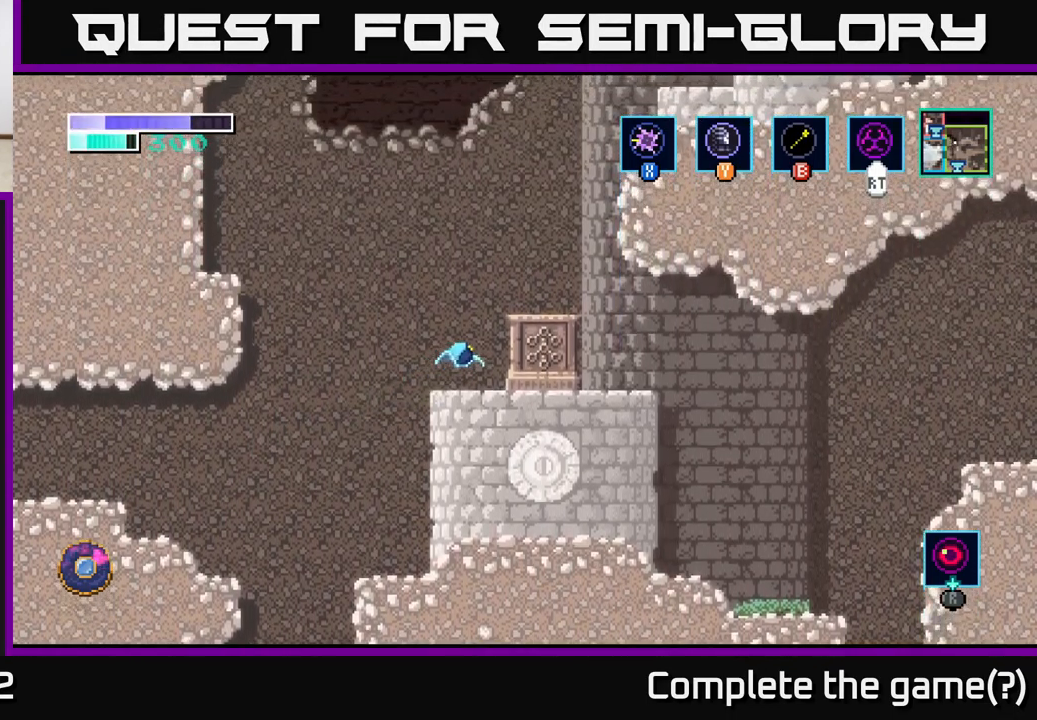
{"buttons": ["A"], "left_stick": "left", "right_stick": "center", "events": [[217, "left_stick", "center"], [367, "left_stick", "left"], [450, "A", "down"]]}
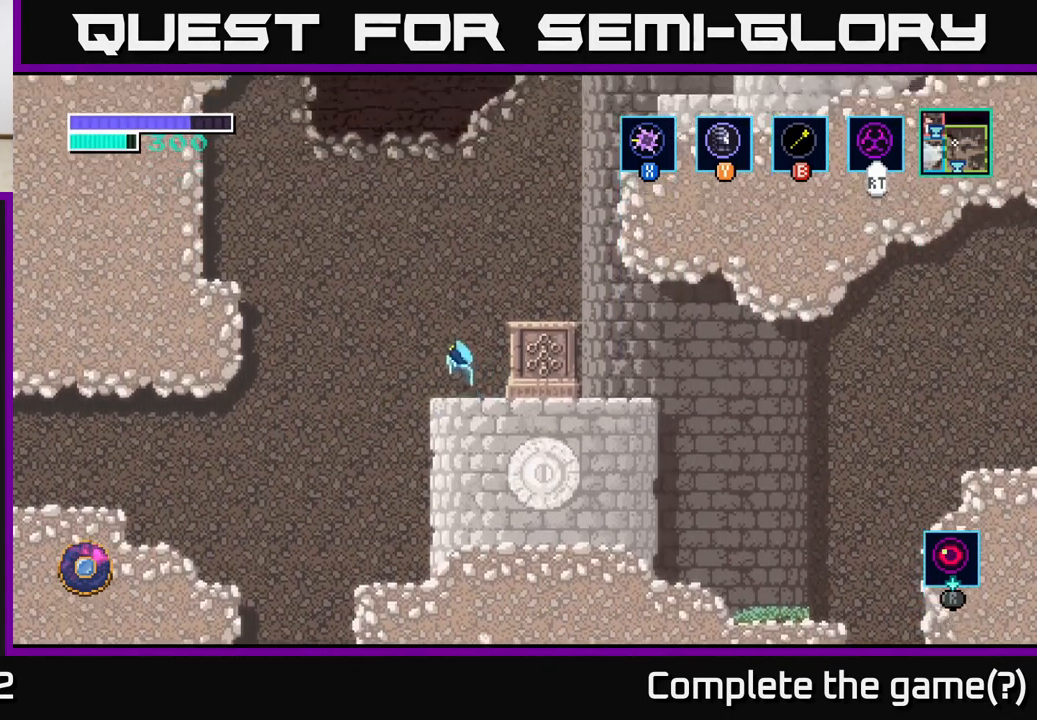
{"buttons": ["A"], "left_stick": "left", "right_stick": "center", "events": [[384, "A", "up"], [450, "A", "down"]]}
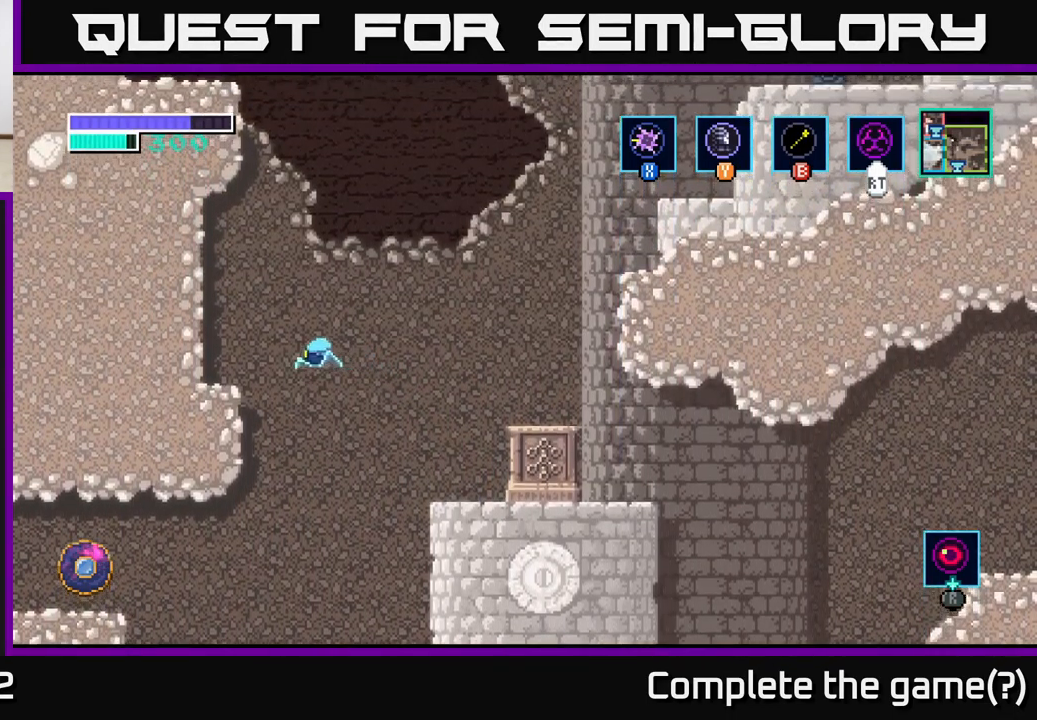
{"buttons": [], "left_stick": "center", "right_stick": "center", "events": [[117, "A", "up"], [467, "left_stick", "center"]]}
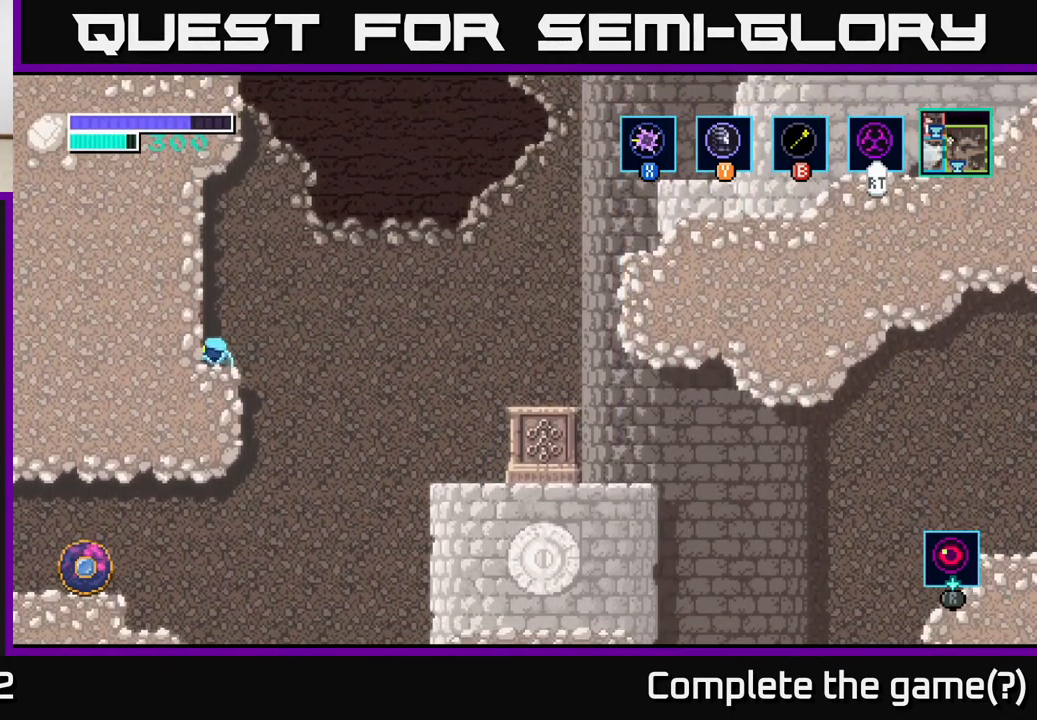
{"buttons": ["A"], "left_stick": "right", "right_stick": "center", "events": [[34, "left_stick", "right"], [117, "A", "down"]]}
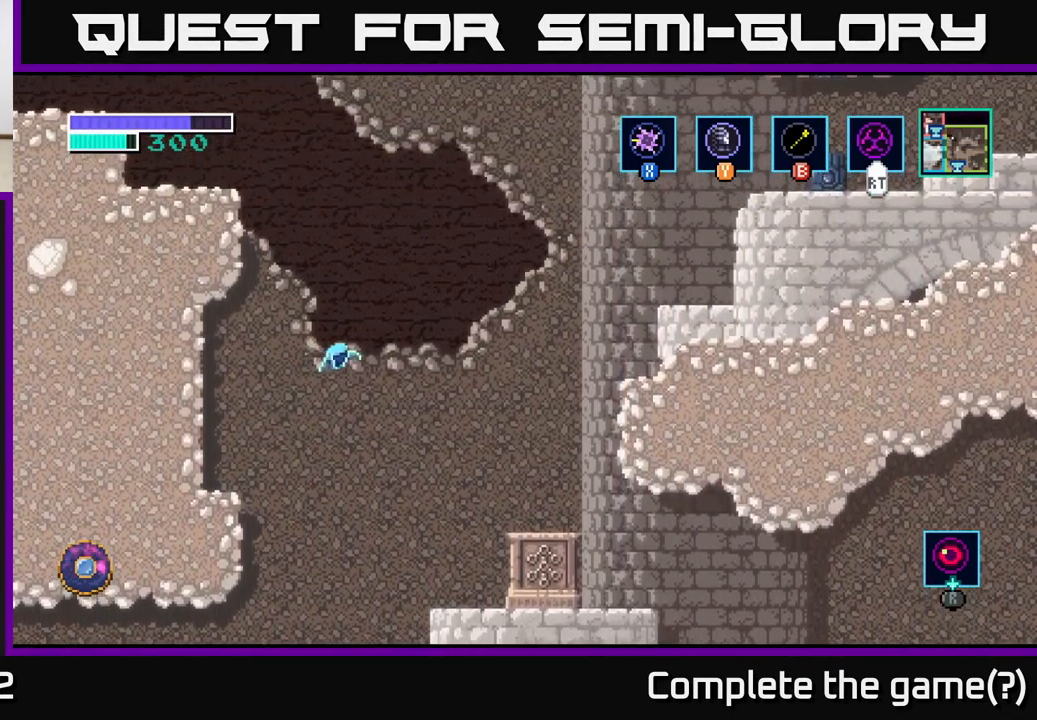
{"buttons": ["A"], "left_stick": "up-right", "right_stick": "center", "events": [[50, "A", "up"], [117, "A", "down"], [167, "left_stick", "up-right"]]}
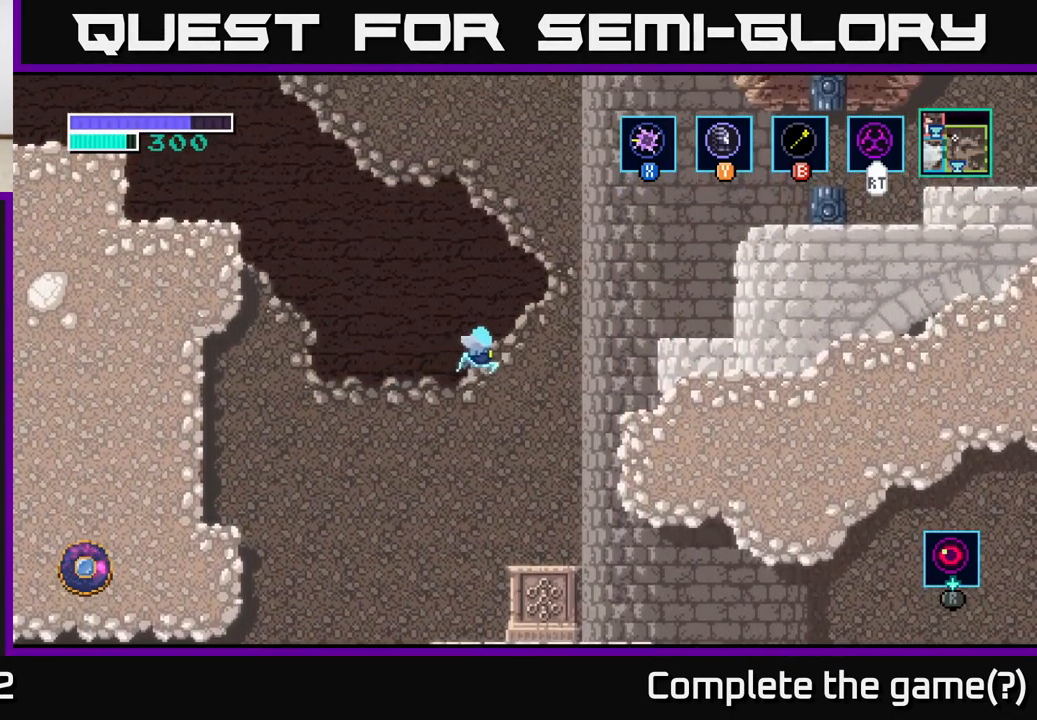
{"buttons": ["A"], "left_stick": "up-right", "right_stick": "center", "events": []}
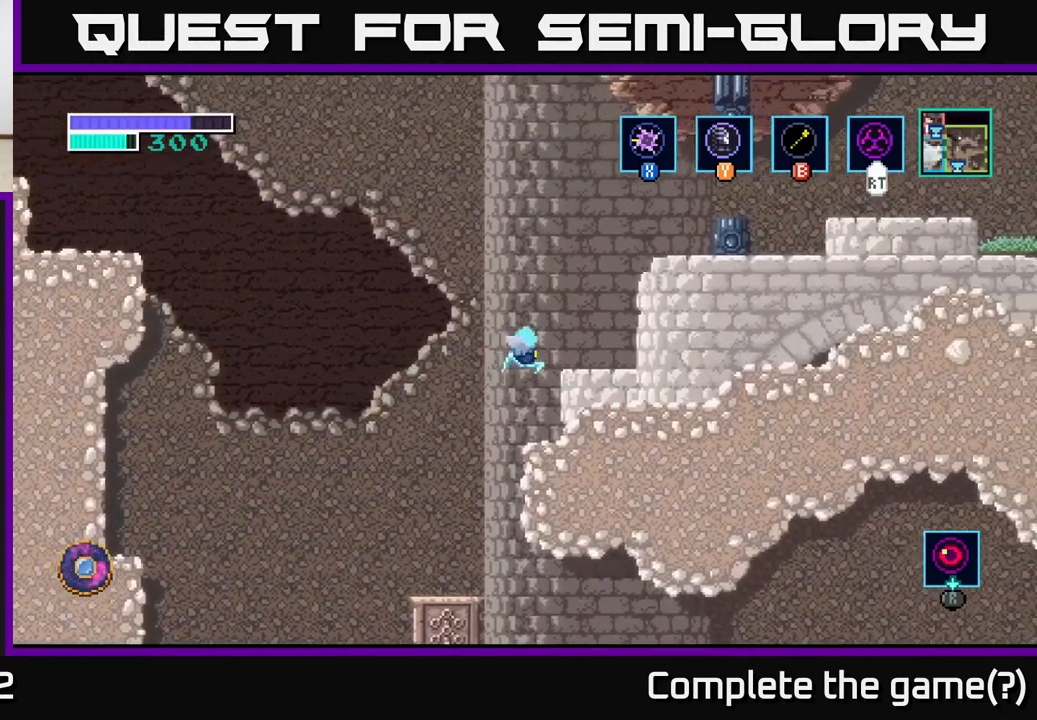
{"buttons": [], "left_stick": "left", "right_stick": "center", "events": [[217, "A", "up"], [284, "left_stick", "center"], [484, "left_stick", "left"]]}
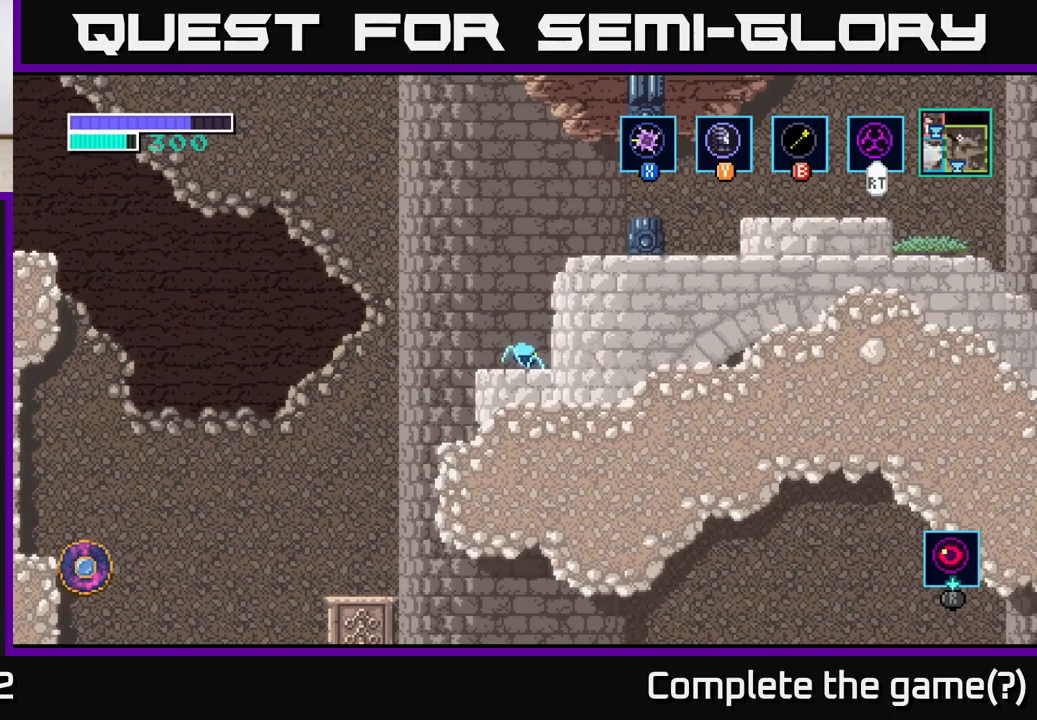
{"buttons": [], "left_stick": "center", "right_stick": "center", "events": [[150, "left_stick", "center"], [250, "SELECT", "down"], [400, "SELECT", "up"]]}
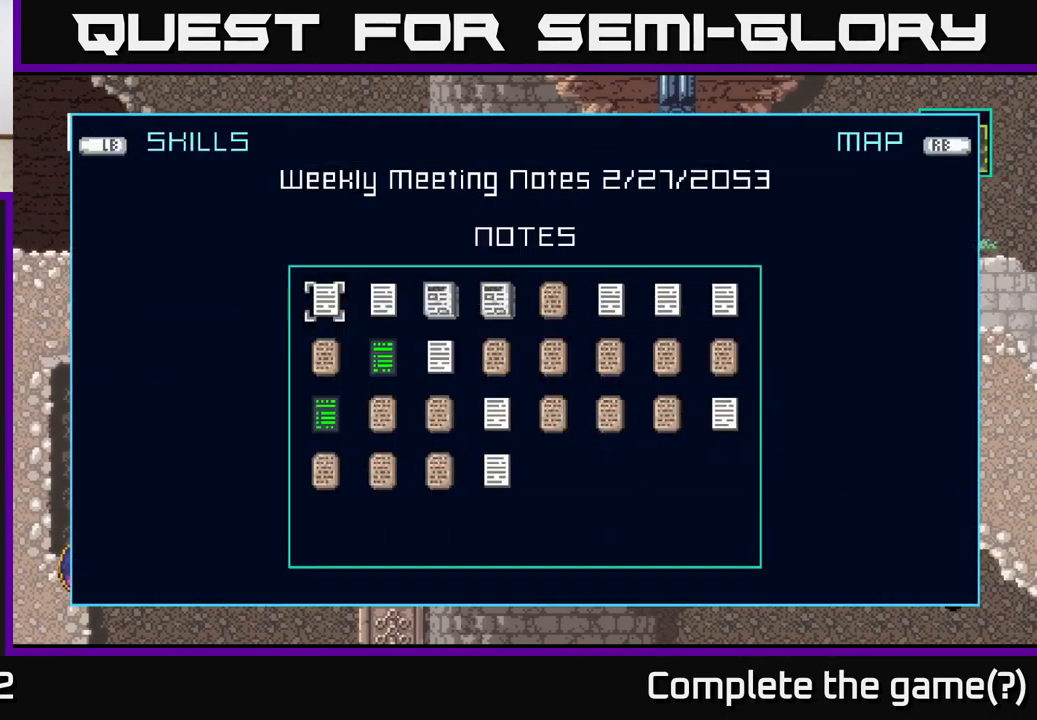
{"buttons": ["SELECT"], "left_stick": "center", "right_stick": "center", "events": [[467, "SELECT", "down"]]}
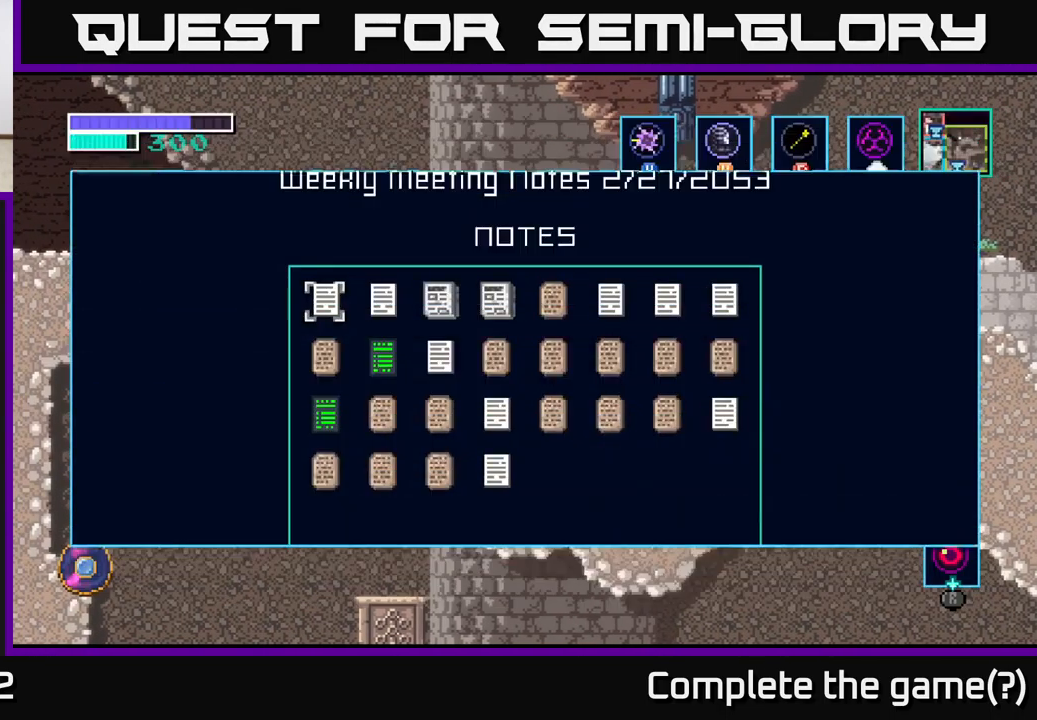
{"buttons": ["A"], "left_stick": "left", "right_stick": "center", "events": [[33, "SELECT", "up"], [83, "left_stick", "left"], [200, "A", "down"]]}
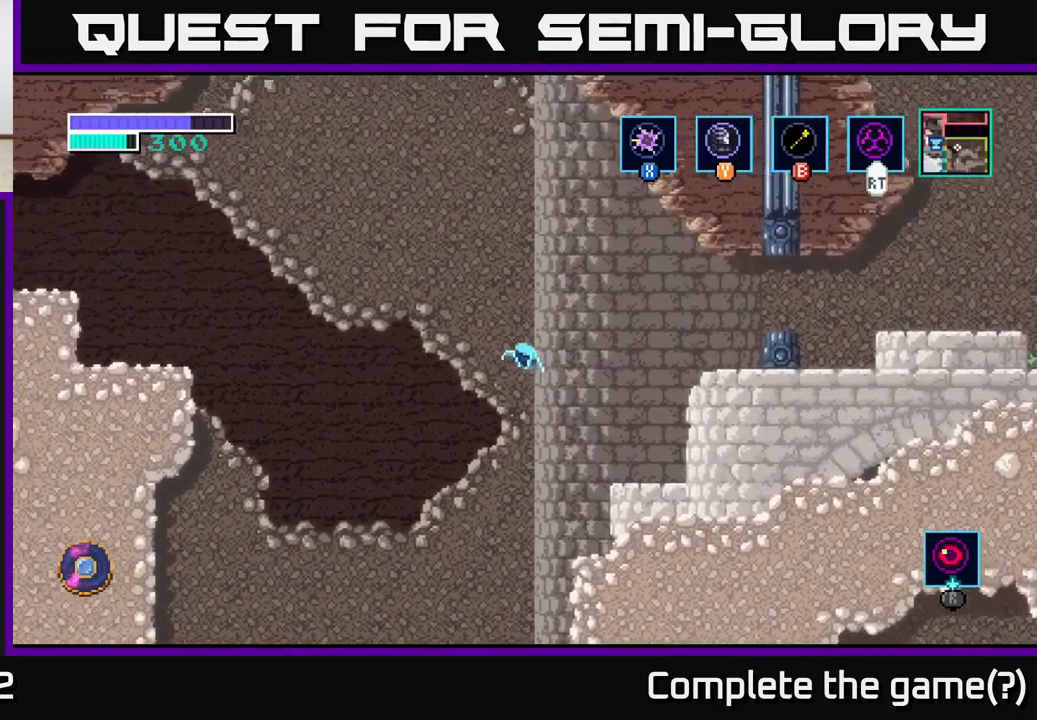
{"buttons": ["A"], "left_stick": "left", "right_stick": "center", "events": [[100, "A", "up"], [167, "A", "down"]]}